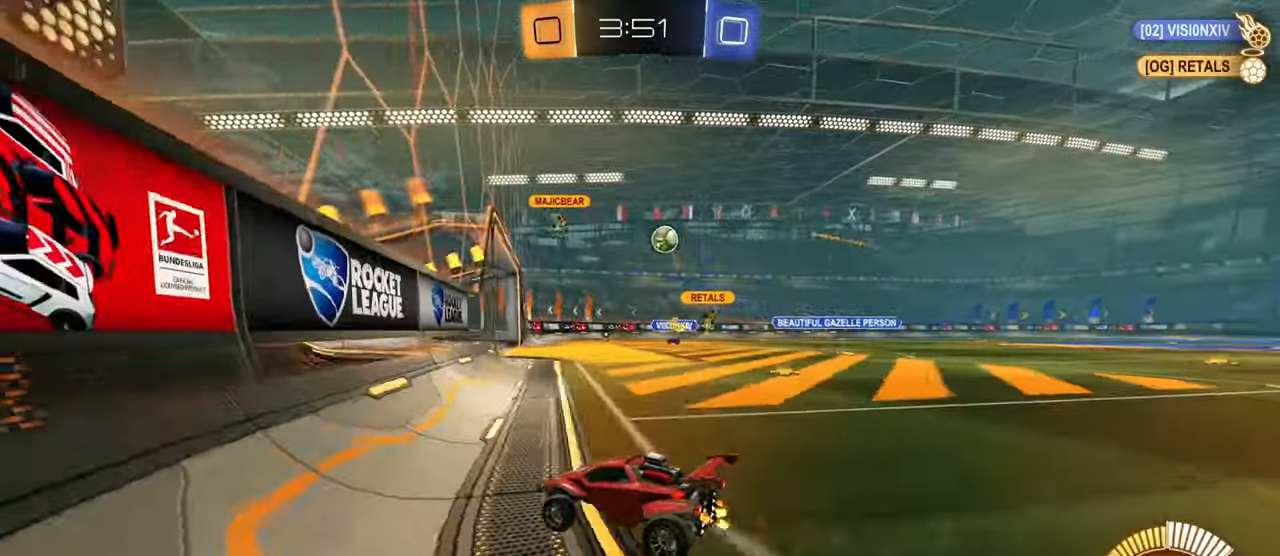
Gameplay with a controller (PlayStation layout); each line is a JSON object with the inputs held at the frame after it. "events" lists button and stick changes between this image and that frame as [ms after this image, input, new state], when the widget could be followed in between. Not read: R2.
{"buttons": [], "left_stick": "center", "right_stick": "center", "events": [[67, "CIRCLE", "down"], [167, "left_stick", "center"], [333, "CIRCLE", "up"]]}
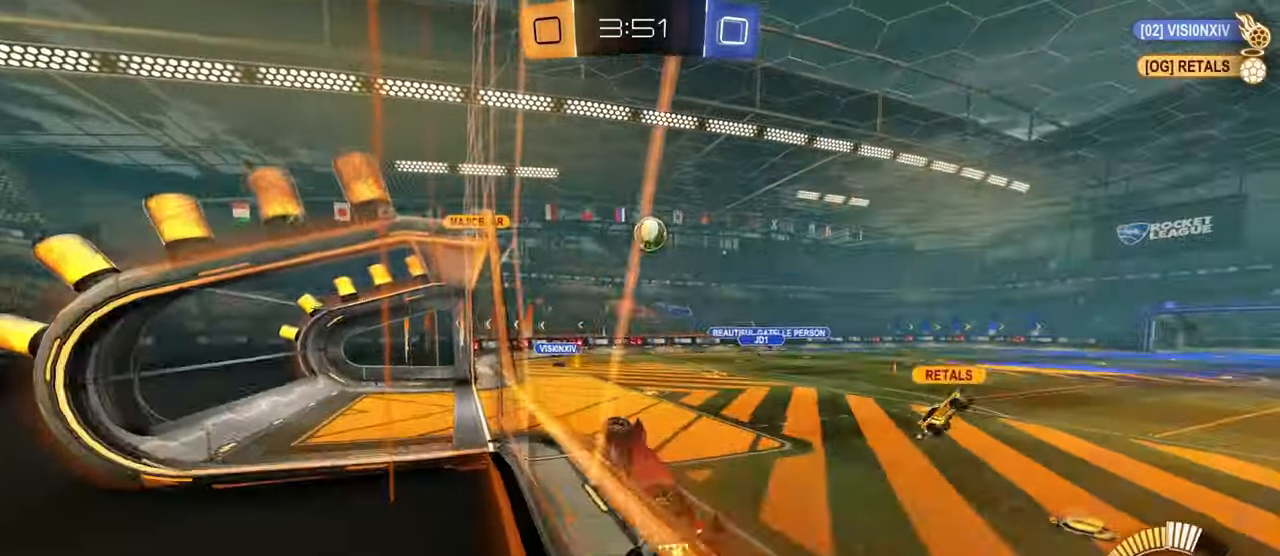
{"buttons": ["CIRCLE", "L1"], "left_stick": "up", "right_stick": "center", "events": [[67, "CROSS", "down"], [67, "left_stick", "right"], [100, "L1", "down"], [234, "CROSS", "up"], [267, "left_stick", "center"], [317, "left_stick", "left"], [384, "CIRCLE", "down"], [384, "left_stick", "down"], [467, "left_stick", "up"], [484, "CIRCLE", "up"], [501, "CIRCLE", "down"]]}
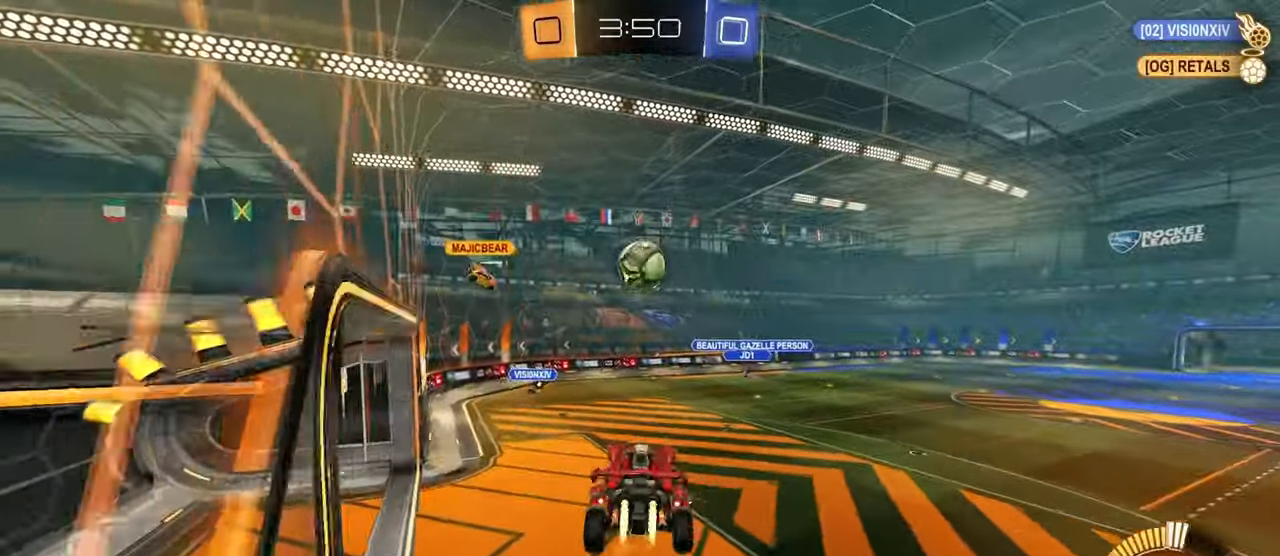
{"buttons": ["CROSS", "CIRCLE", "R1"], "left_stick": "up-right", "right_stick": "center", "events": [[67, "L1", "up"], [117, "left_stick", "down"], [300, "left_stick", "center"], [400, "R1", "down"], [400, "left_stick", "up-right"], [450, "CROSS", "down"]]}
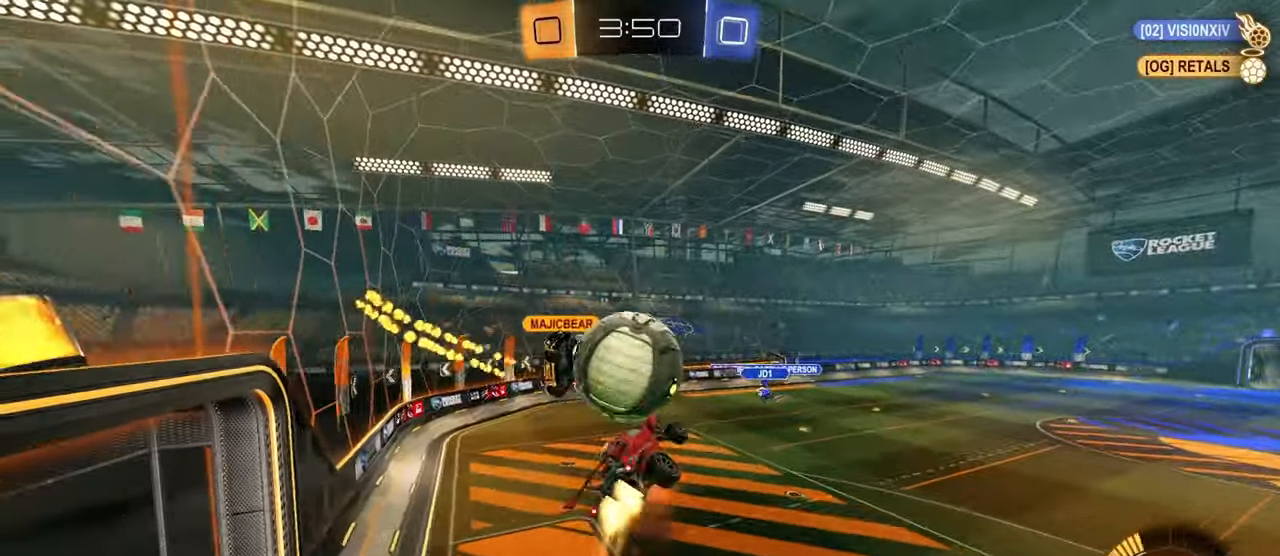
{"buttons": ["CIRCLE", "L1"], "left_stick": "down", "right_stick": "center", "events": [[84, "left_stick", "down"], [117, "CROSS", "up"], [217, "R1", "up"], [434, "L1", "down"]]}
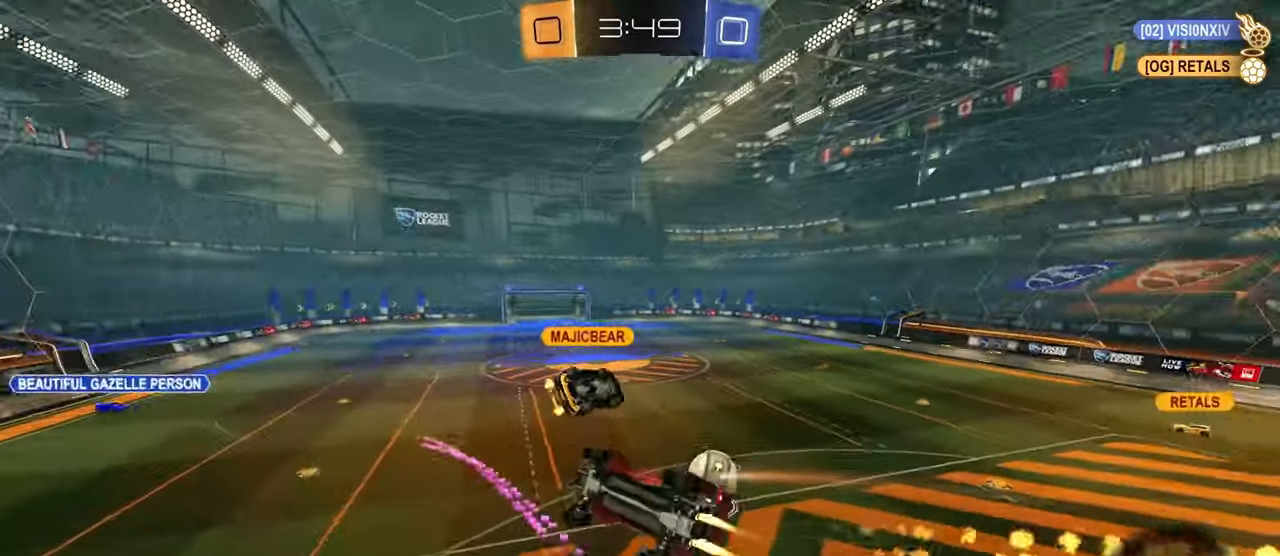
{"buttons": ["CIRCLE", "TRIANGLE"], "left_stick": "center", "right_stick": "center", "events": [[383, "left_stick", "center"], [467, "L1", "up"], [467, "TRIANGLE", "down"]]}
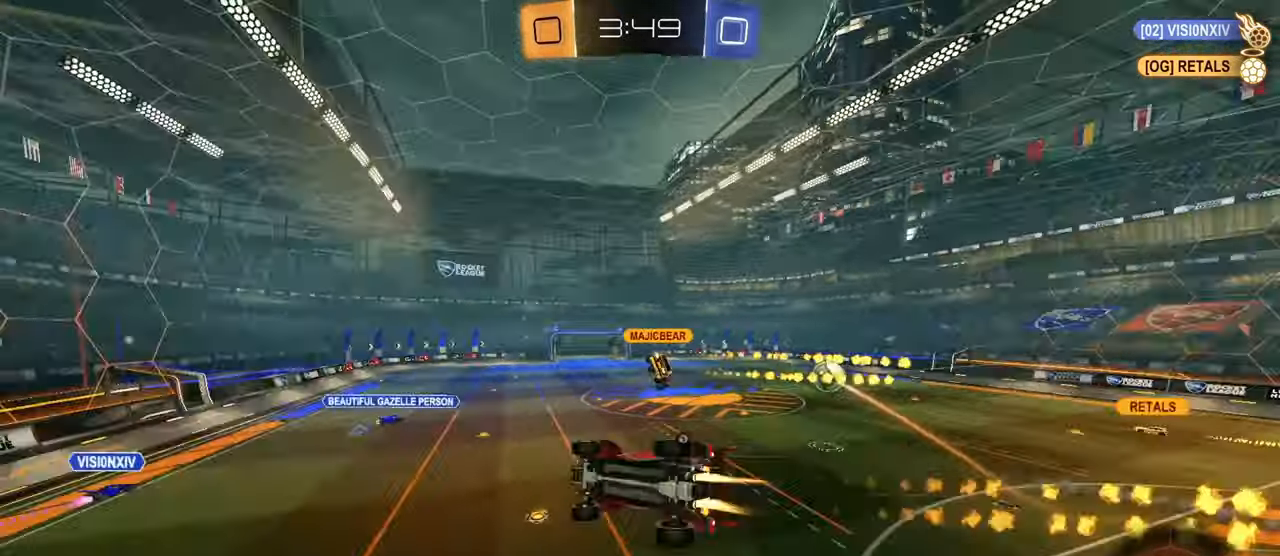
{"buttons": ["CIRCLE"], "left_stick": "center", "right_stick": "center", "events": [[84, "TRIANGLE", "up"], [167, "TRIANGLE", "down"], [184, "left_stick", "left"], [200, "L1", "down"], [284, "L1", "up"], [284, "TRIANGLE", "up"], [301, "left_stick", "center"]]}
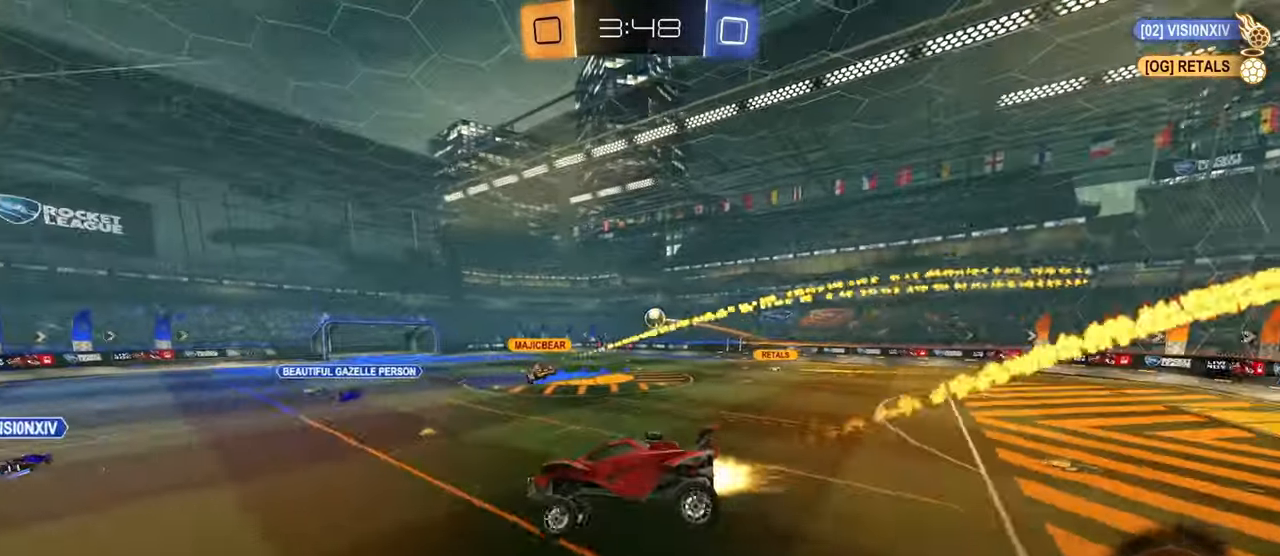
{"buttons": [], "left_stick": "right", "right_stick": "center", "events": [[383, "left_stick", "right"], [484, "CIRCLE", "up"]]}
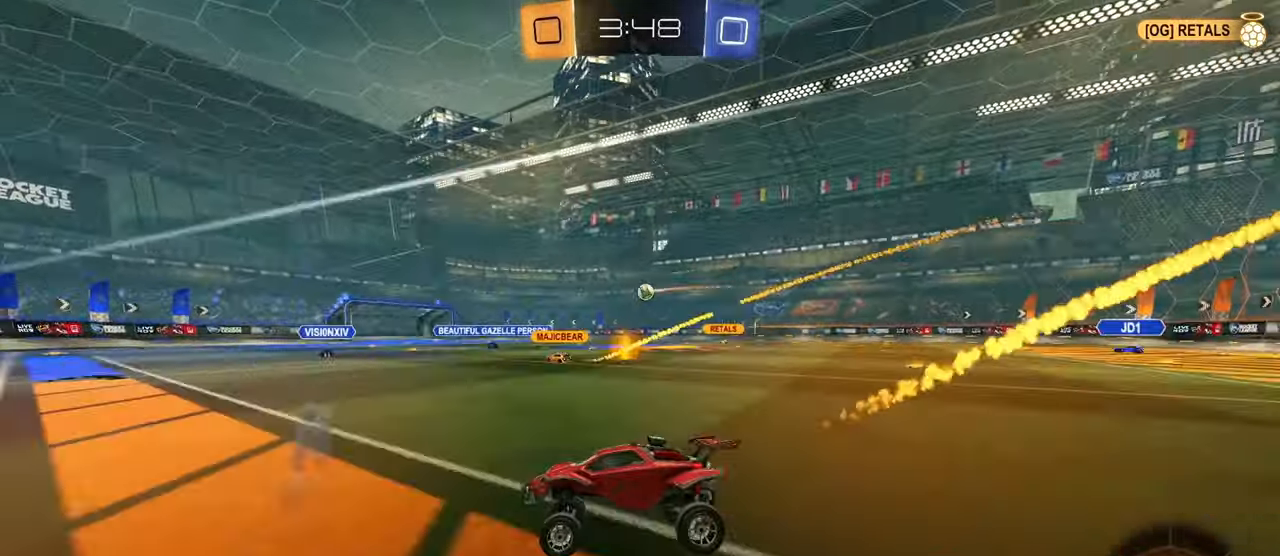
{"buttons": [], "left_stick": "center", "right_stick": "center", "events": [[251, "CIRCLE", "down"], [284, "left_stick", "center"], [351, "left_stick", "right"], [417, "CIRCLE", "up"], [451, "left_stick", "center"]]}
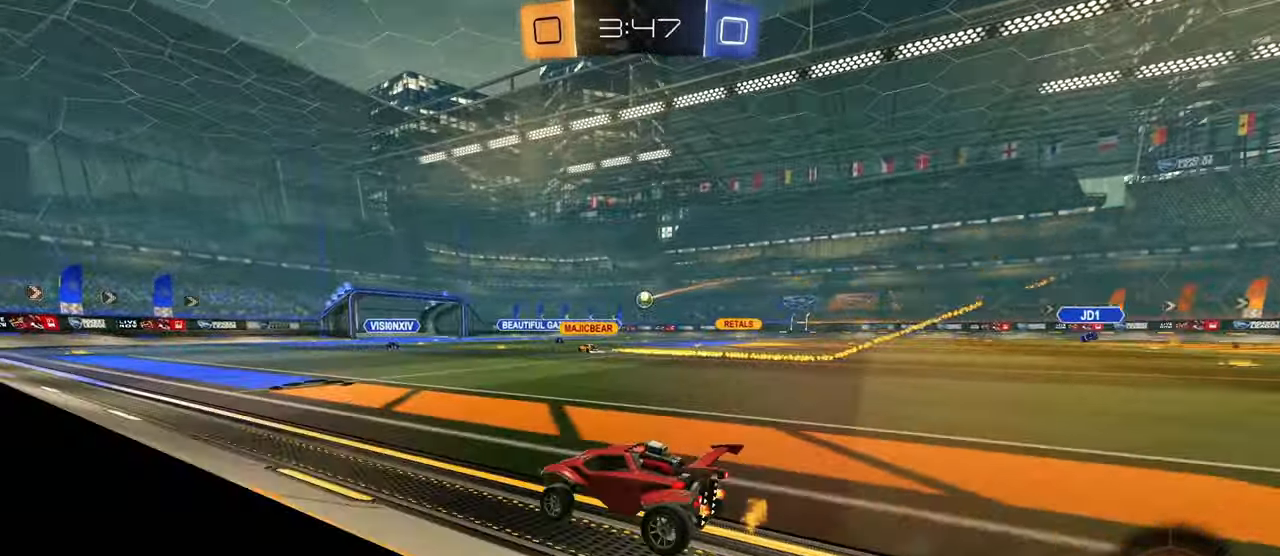
{"buttons": [], "left_stick": "right", "right_stick": "center", "events": [[67, "left_stick", "right"], [83, "R1", "down"], [183, "R1", "up"]]}
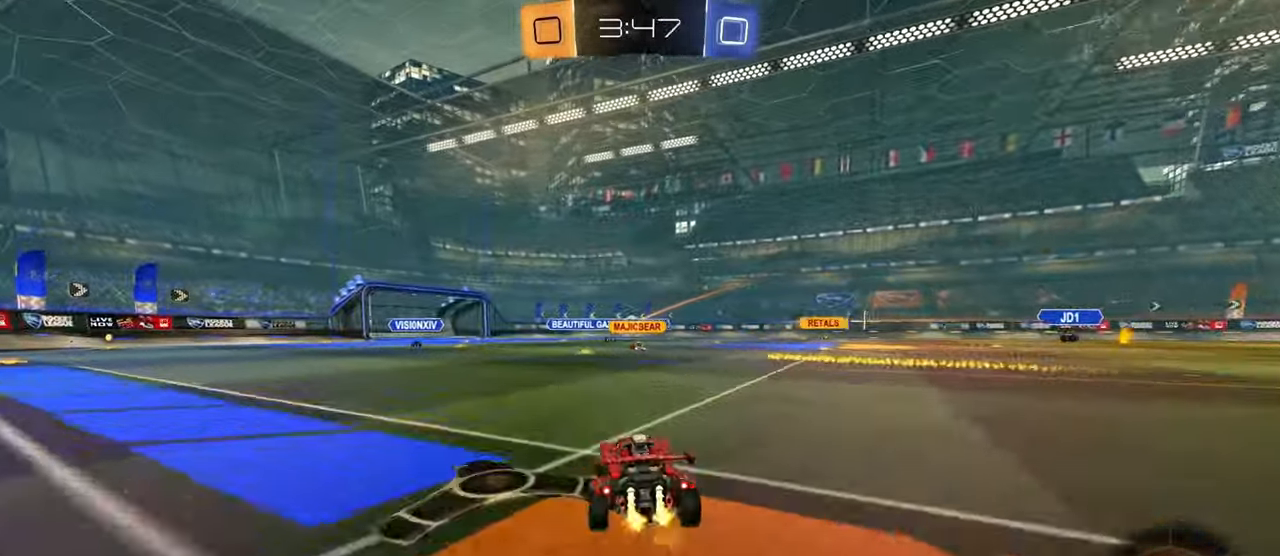
{"buttons": [], "left_stick": "up-left", "right_stick": "center", "events": [[16, "R1", "down"], [83, "R1", "up"], [333, "left_stick", "center"], [383, "left_stick", "up-left"], [400, "CROSS", "down"], [417, "CROSS", "up"]]}